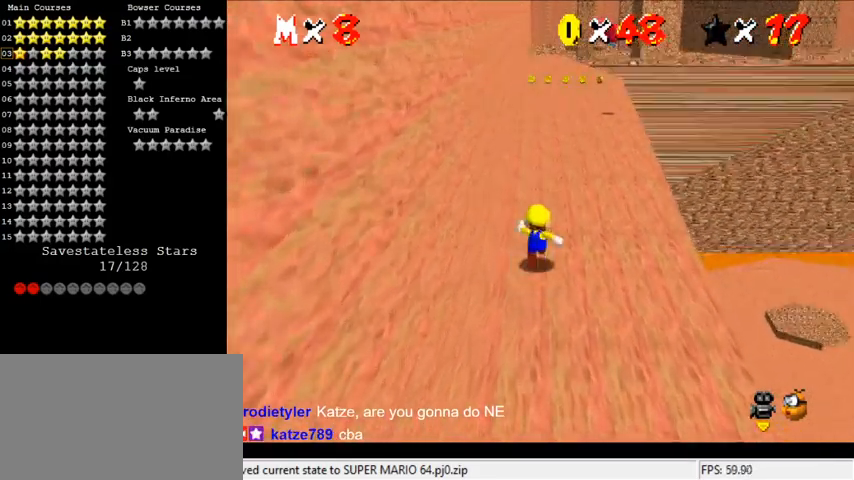
Gameplay with keyboard; each line is a JSON object with the keys held at the frame after it. "events" lists presses ("down") and releases ("up") of "a", "c", "ctrl", "d", "down", "left", "return", "right", "s", "shift", "up", "w", "x" and "y" between this image and that frame as [ms after this image, input, new state], when the widget could be followed in between. No other keys are recorded. Mouse input is not recorded.
{"keys": ["shift", "up"], "events": [[100, "right", "down"], [167, "right", "up"], [467, "shift", "down"]]}
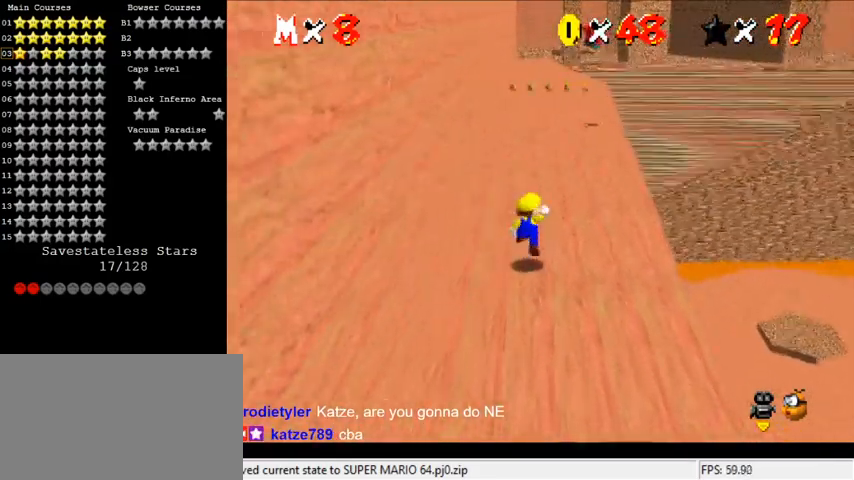
{"keys": ["up"], "events": [[100, "shift", "up"]]}
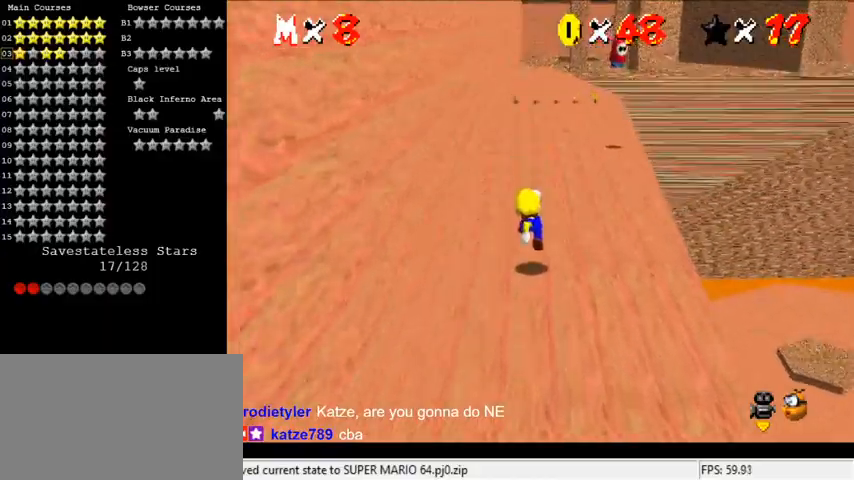
{"keys": ["up"], "events": [[33, "ctrl", "down"], [100, "shift", "down"], [200, "ctrl", "up"], [200, "shift", "up"], [300, "right", "down"], [333, "shift", "down"], [433, "right", "up"], [500, "shift", "up"]]}
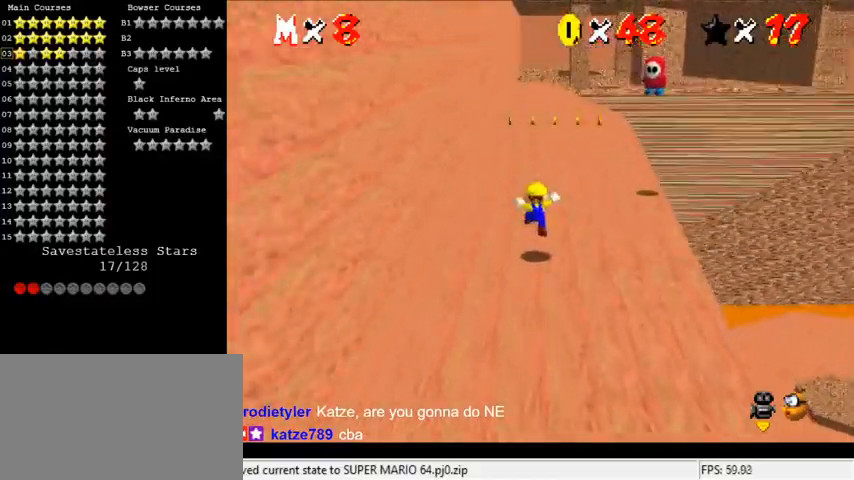
{"keys": [], "events": [[167, "right", "down"], [267, "right", "up"], [267, "up", "up"]]}
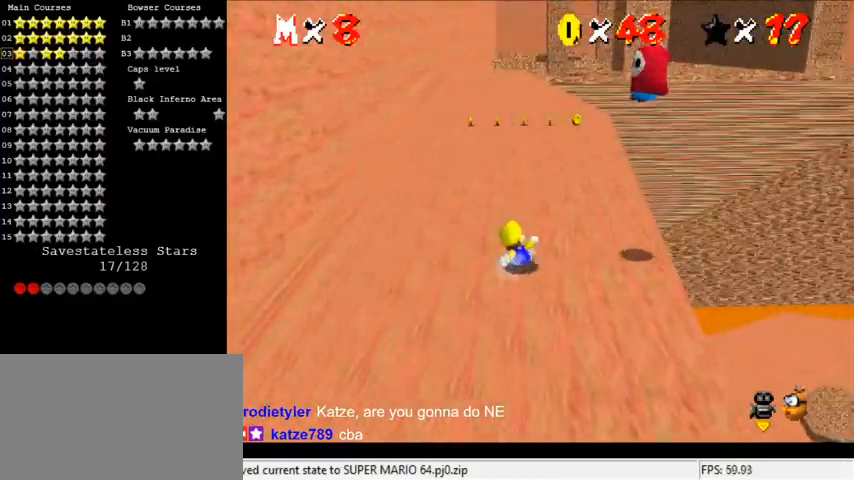
{"keys": ["ctrl", "left", "shift"], "events": [[33, "right", "down"], [233, "down", "down"], [367, "shift", "down"], [400, "down", "up"], [400, "right", "up"], [467, "left", "down"], [500, "ctrl", "down"]]}
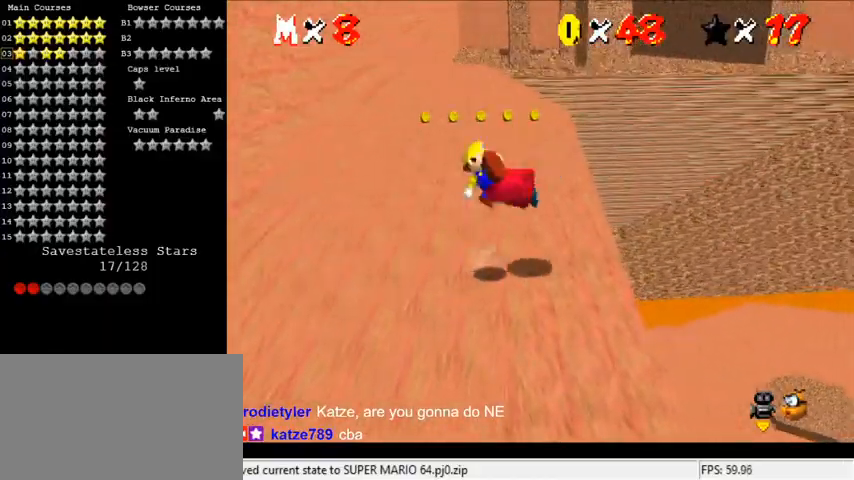
{"keys": [], "events": [[100, "ctrl", "up"], [100, "shift", "up"], [133, "right", "down"], [200, "left", "up"], [367, "right", "up"]]}
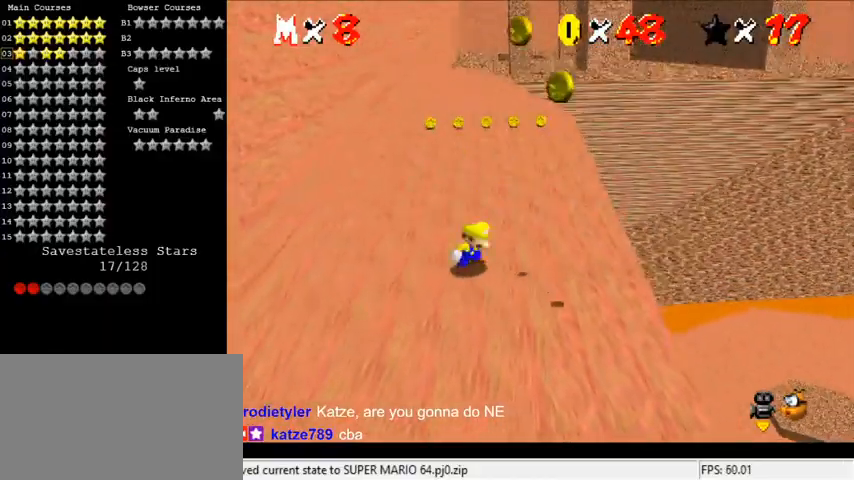
{"keys": ["down", "right"], "events": [[100, "right", "down"], [300, "down", "down"]]}
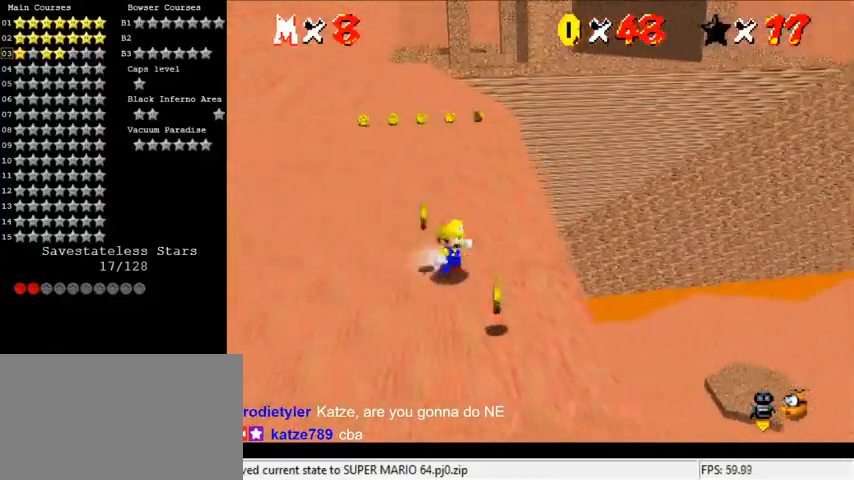
{"keys": ["left", "right"], "events": [[133, "right", "up"], [467, "right", "down"], [500, "down", "up"], [500, "left", "down"]]}
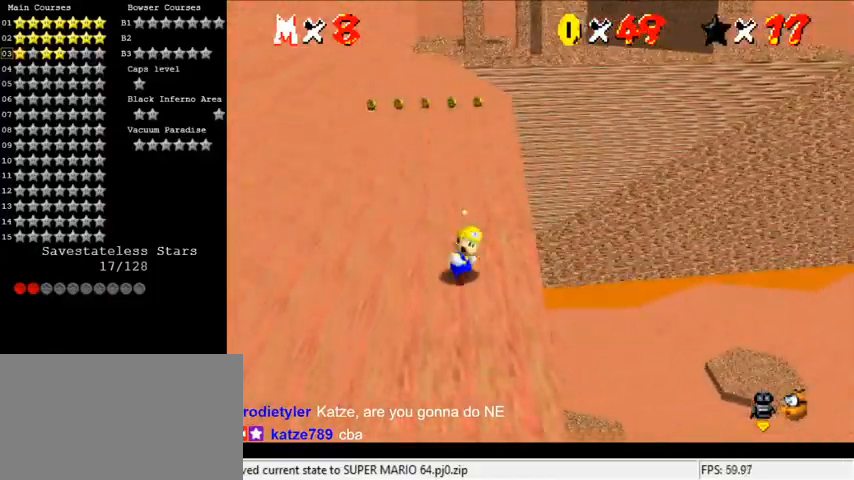
{"keys": ["up"], "events": [[33, "right", "up"], [33, "up", "down"], [100, "left", "up"], [100, "shift", "down"], [233, "shift", "up"]]}
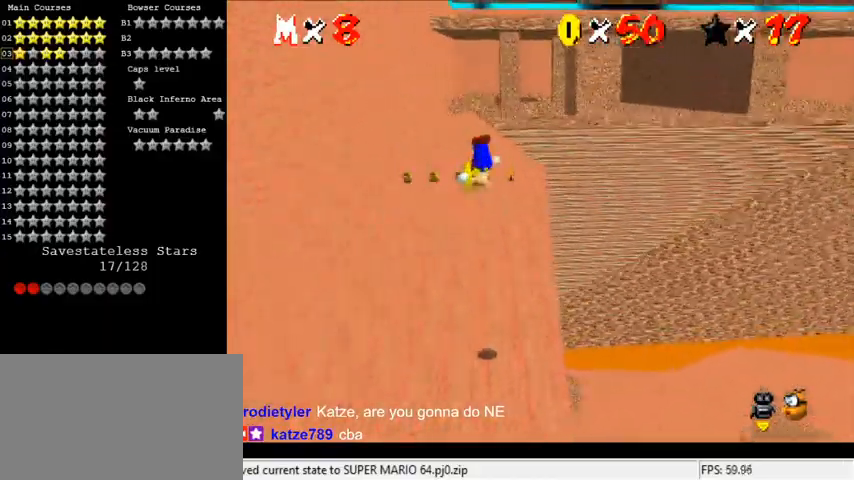
{"keys": ["up"], "events": [[100, "right", "down"], [233, "right", "up"]]}
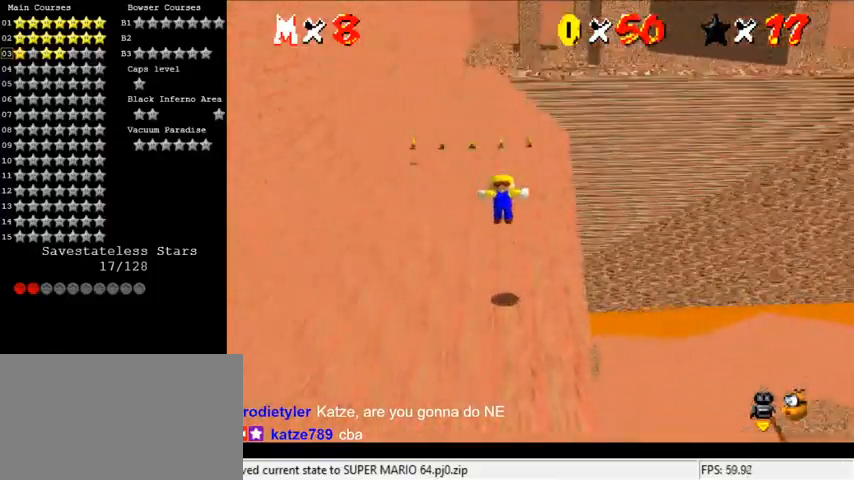
{"keys": ["up"], "events": [[33, "ctrl", "down"], [133, "shift", "down"], [200, "ctrl", "up"], [267, "shift", "up"], [300, "shift", "down"], [500, "shift", "up"]]}
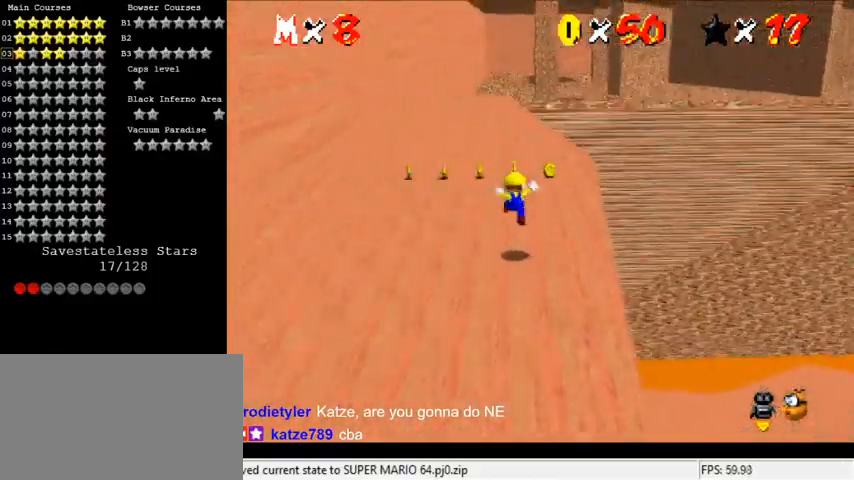
{"keys": ["up"], "events": [[267, "right", "down"], [467, "right", "up"]]}
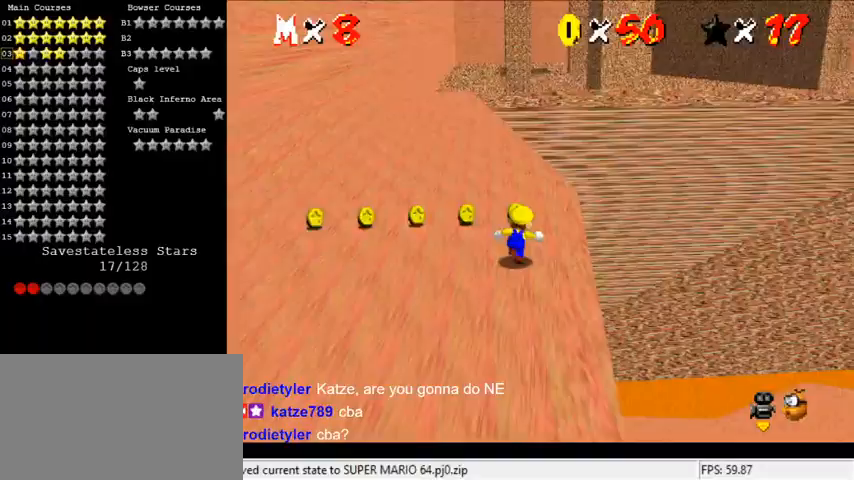
{"keys": ["left"], "events": [[200, "left", "down"], [267, "up", "up"]]}
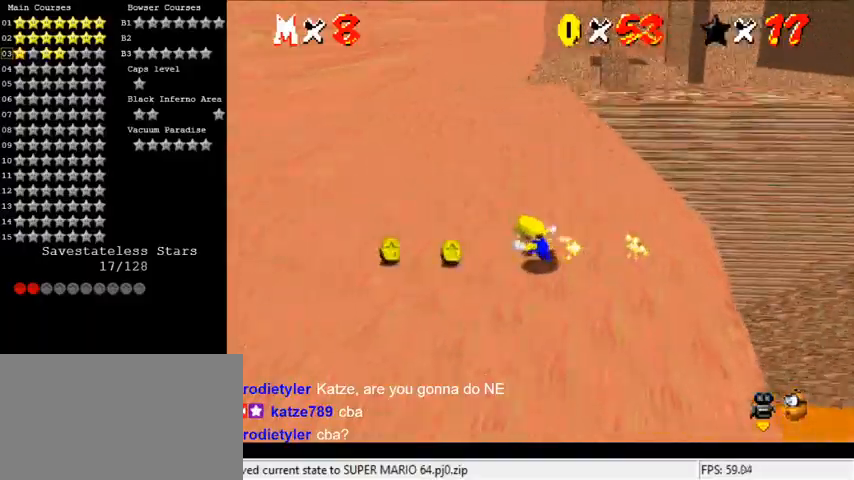
{"keys": ["up"], "events": [[200, "up", "down"], [333, "left", "up"]]}
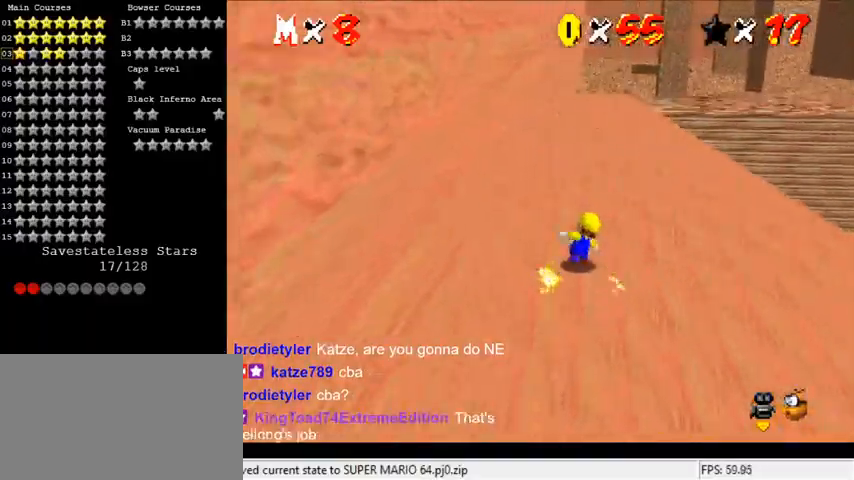
{"keys": ["shift", "up"], "events": [[67, "ctrl", "down"], [267, "ctrl", "up"], [433, "shift", "down"]]}
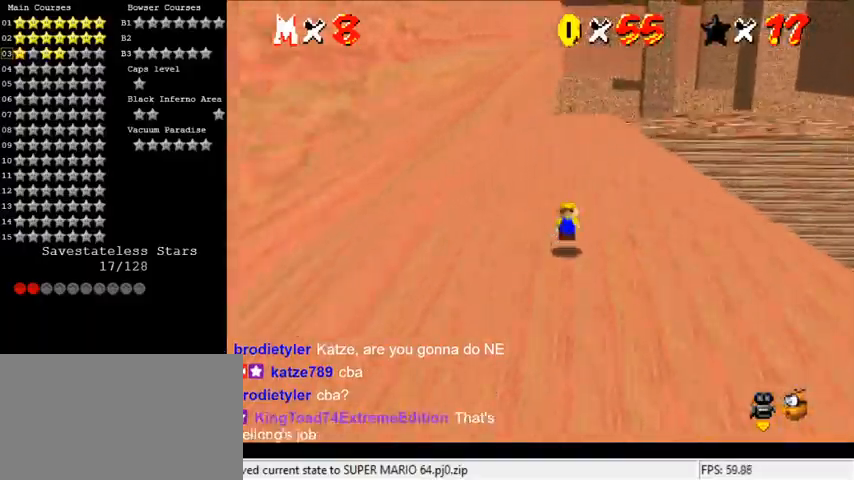
{"keys": ["up"], "events": [[33, "shift", "up"], [133, "shift", "down"], [333, "shift", "up"]]}
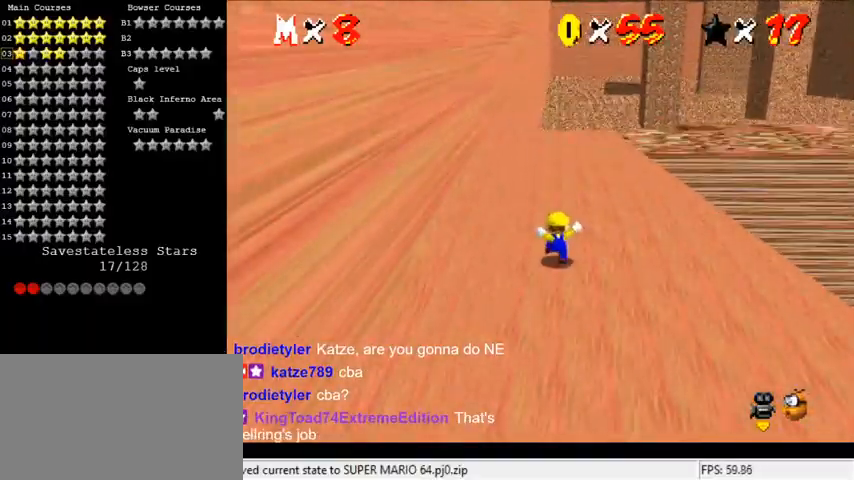
{"keys": ["shift", "up"], "events": [[33, "ctrl", "down"], [233, "ctrl", "up"], [433, "shift", "down"]]}
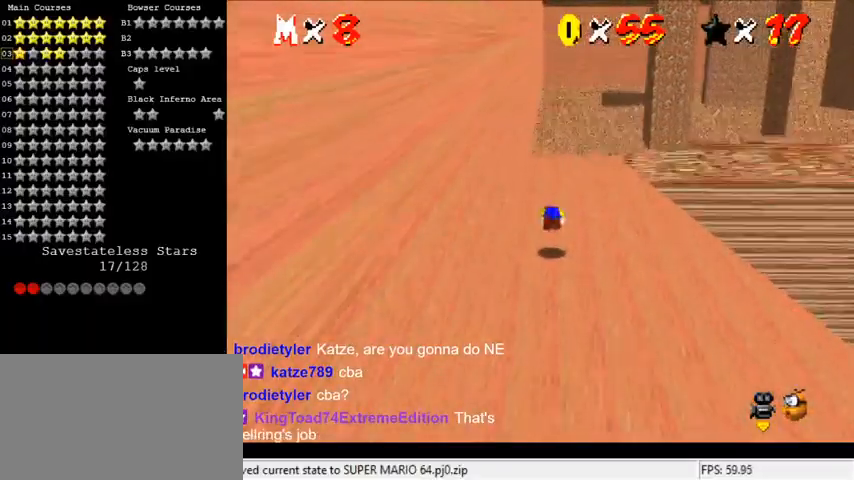
{"keys": ["up"], "events": [[67, "shift", "up"]]}
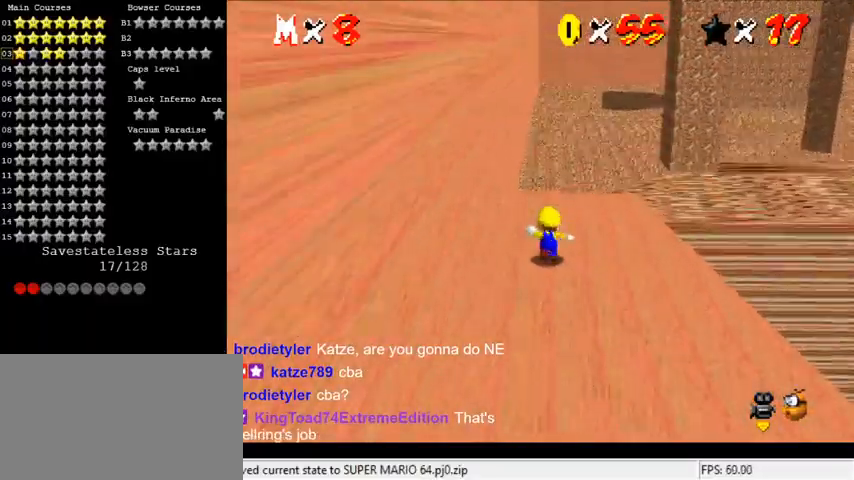
{"keys": ["up"], "events": [[67, "right", "down"], [133, "right", "up"], [133, "y", "down"], [233, "shift", "down"], [300, "shift", "up"], [300, "y", "up"]]}
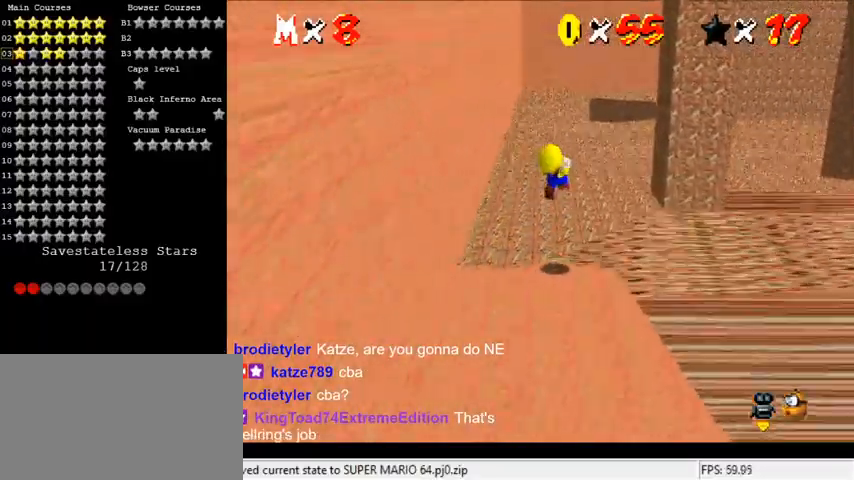
{"keys": ["up"], "events": []}
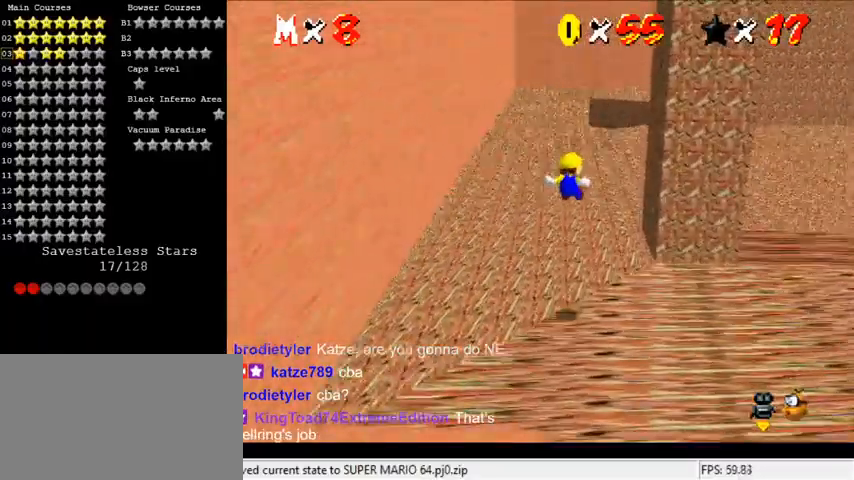
{"keys": ["up"], "events": []}
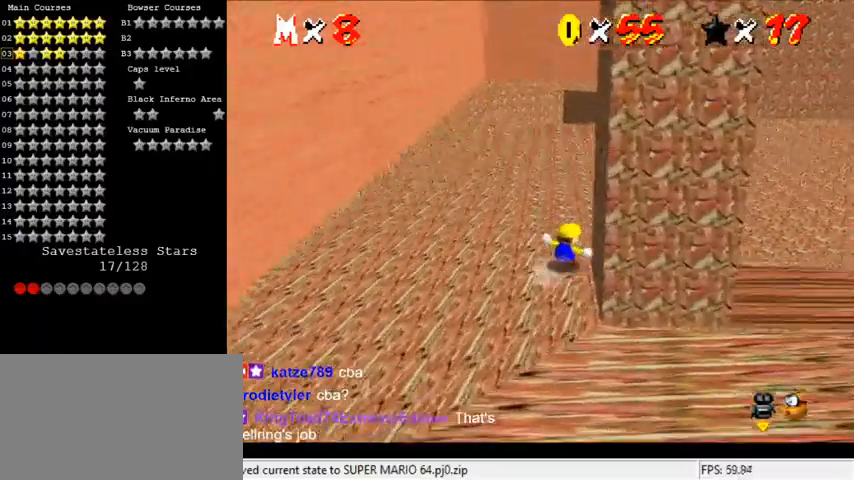
{"keys": ["a", "up"], "events": [[167, "a", "down"], [333, "a", "up"], [400, "a", "down"]]}
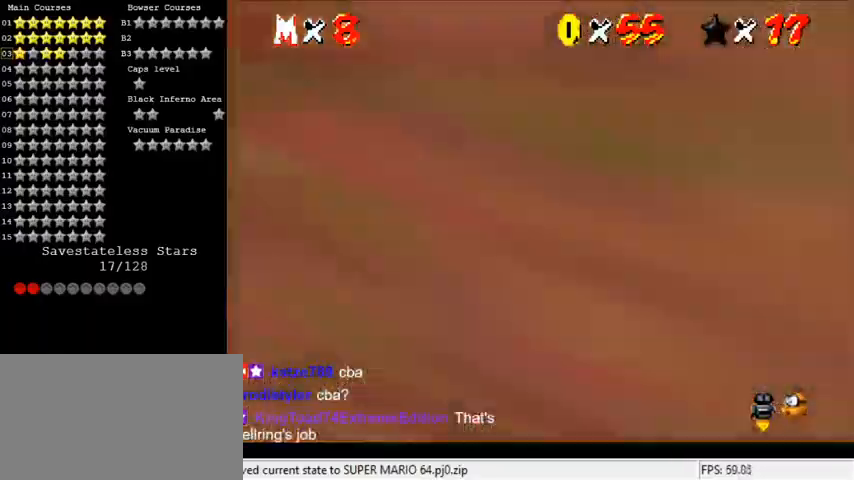
{"keys": [], "events": [[33, "a", "up"], [133, "up", "up"]]}
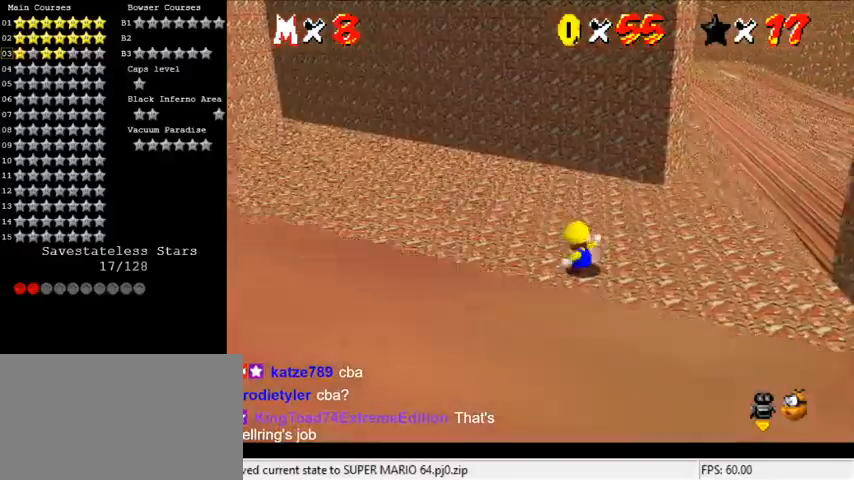
{"keys": [], "events": []}
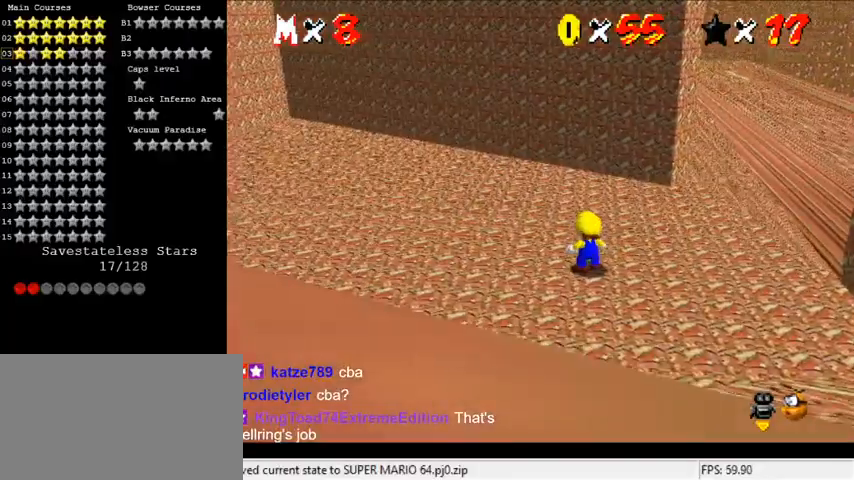
{"keys": [], "events": []}
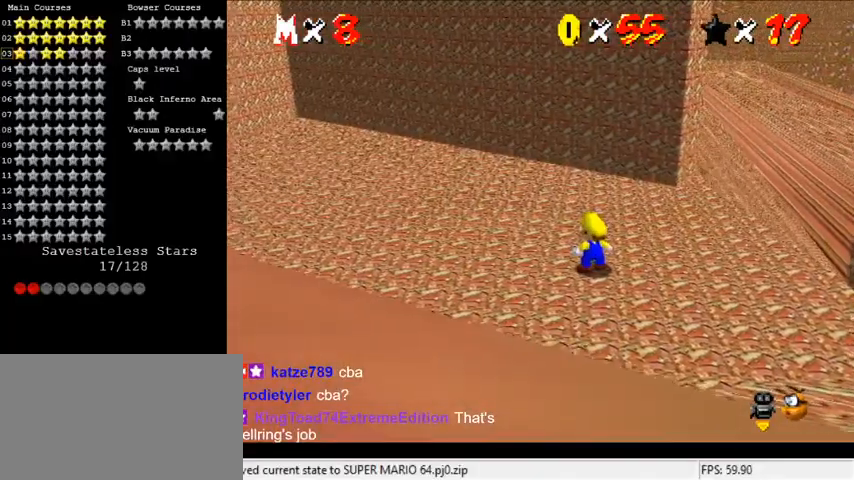
{"keys": [], "events": [[300, "a", "down"], [433, "a", "up"]]}
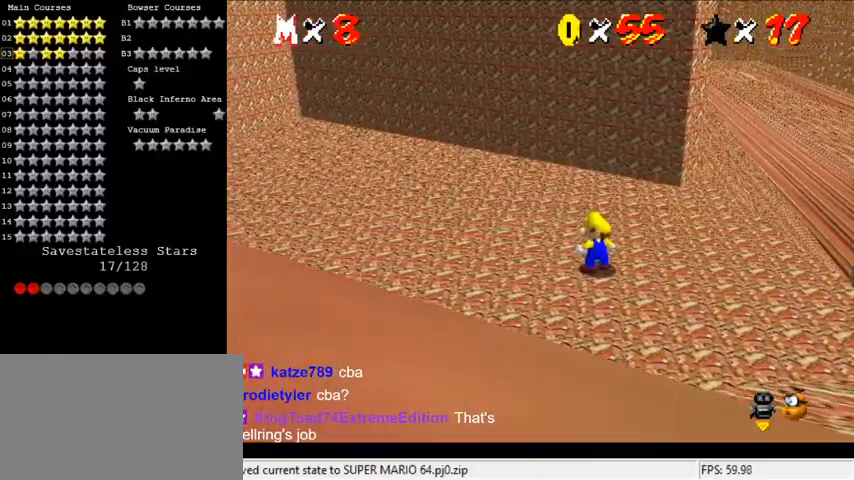
{"keys": [], "events": [[33, "a", "down"], [167, "a", "up"]]}
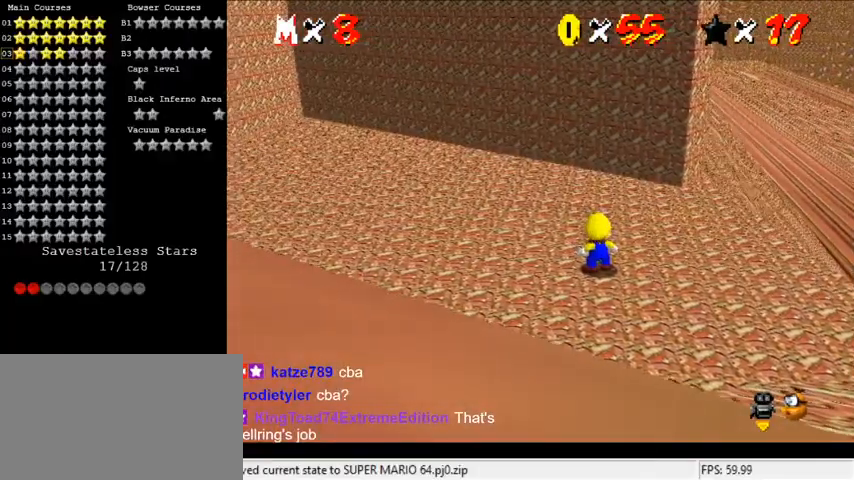
{"keys": [], "events": [[233, "return", "down"], [333, "return", "up"]]}
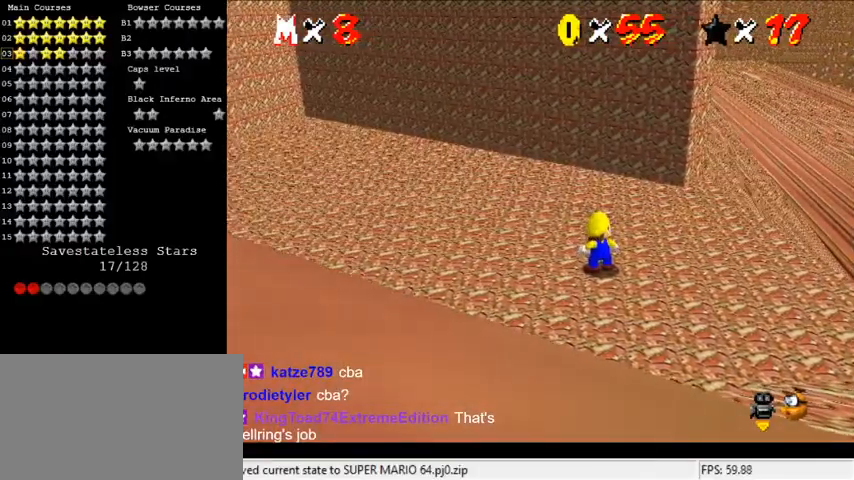
{"keys": [], "events": []}
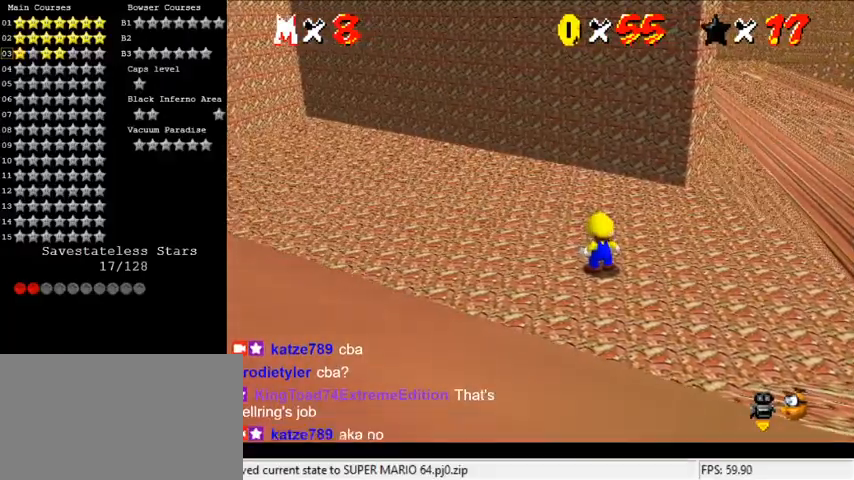
{"keys": [], "events": []}